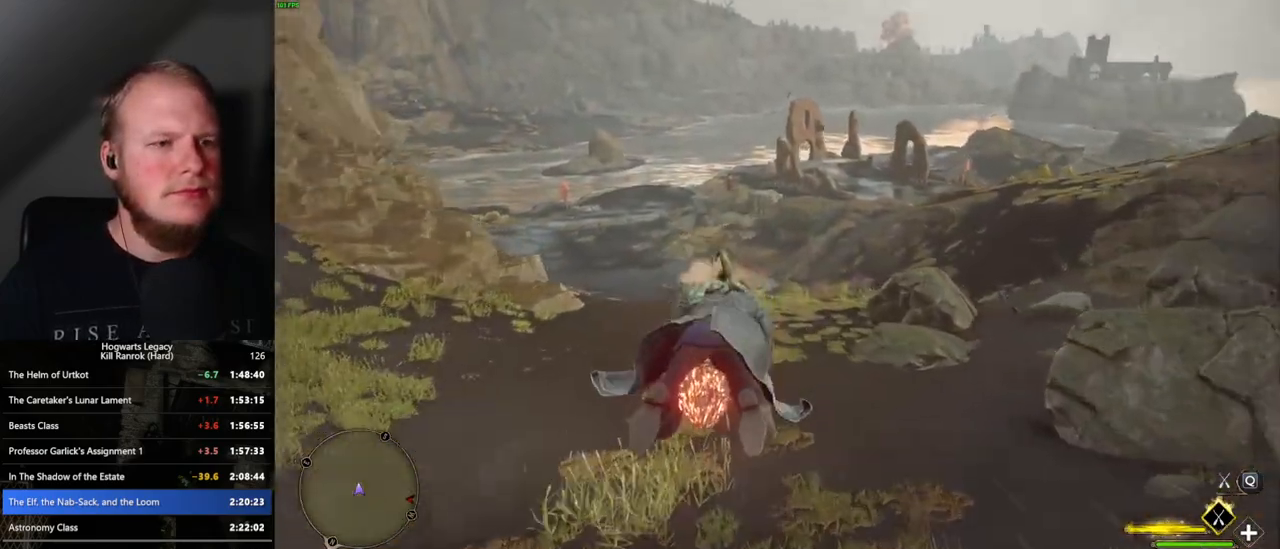
Gameplay with keyboard and mouse; each line is a JSON object with the keys and mouse buttons held at the frame after it. "events" lists presses ("down") and releases ("up") of ".", "/", "0", "1", "2", "3", "4", "5", "6", "7", "8", "9", "a", "alt_l", "alt_r", "b", "backslash", "backspace", "c", "caps_lock", "comma", "ctrl_l", "ctrl_r", "d", "e", "equals", "escape", "f", "f1", "f10", "f11", "f12", "f2", "f3", "f4", "f5", "f6", "f7", "f8", "f9", "g", "h", "i", "j", "k", "l", "lbracket", "m", "minus", "n", "o", "p", "q", "quote", "r", "rbracket", "return", "s", "semicolon", "shift_l", "shift_r", "space", "super_l", "super_r", "t", "tab", "tilde", "u", "v", "w", "x", "y", "z", "mouse_left", "mouse_wheel", "mouse_right", "mouse_mb4" and "mouse_mb5" between this image and that frame as [ms after this image, input, new state], when the widget could be followed in between. "mouse_left", "mouse_wheel", "mouse_right", "mouse_mb4", "mouse_mb5" = the "left", "wheel", "right", "mb4", "mb5" buttons of the "mouse" list. No other keys are recorded. "wheel" means that the mouse wheel is clicked or scrolled. Mouse movement is not recorded.
{"keys": ["w"], "mouse": ["left"], "events": []}
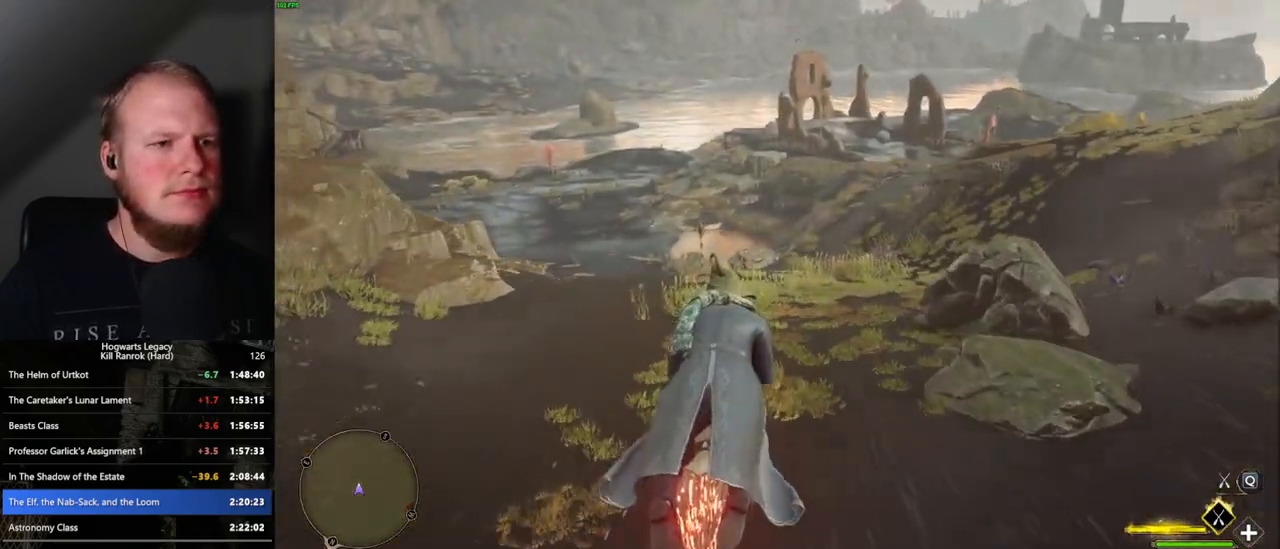
{"keys": ["w"], "mouse": ["left"], "events": [[283, "ctrl_l", "down"], [450, "ctrl_l", "up"]]}
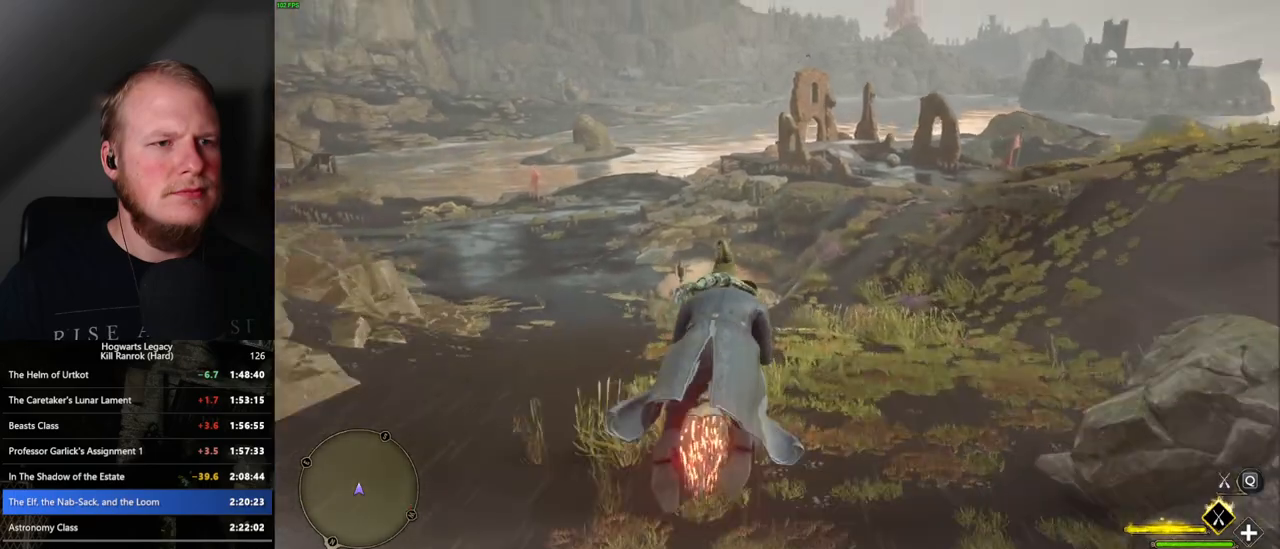
{"keys": ["a", "w"], "mouse": ["left"], "events": [[33, "ctrl_l", "down"], [183, "ctrl_l", "up"], [500, "a", "down"]]}
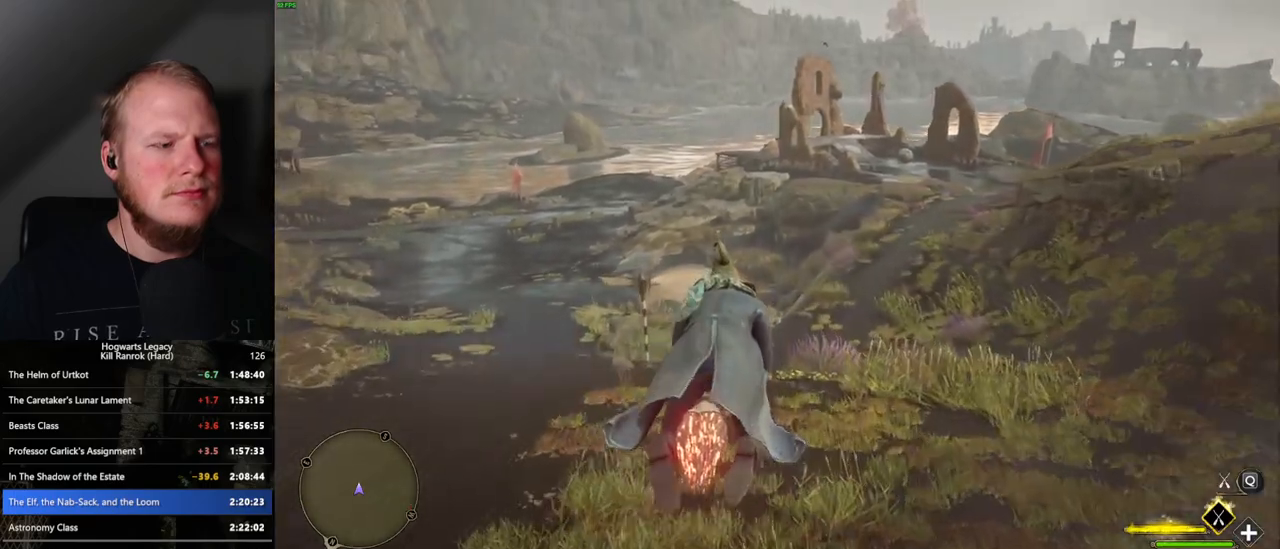
{"keys": ["ctrl_l", "w"], "mouse": ["left"], "events": [[67, "a", "up"], [367, "ctrl_l", "down"]]}
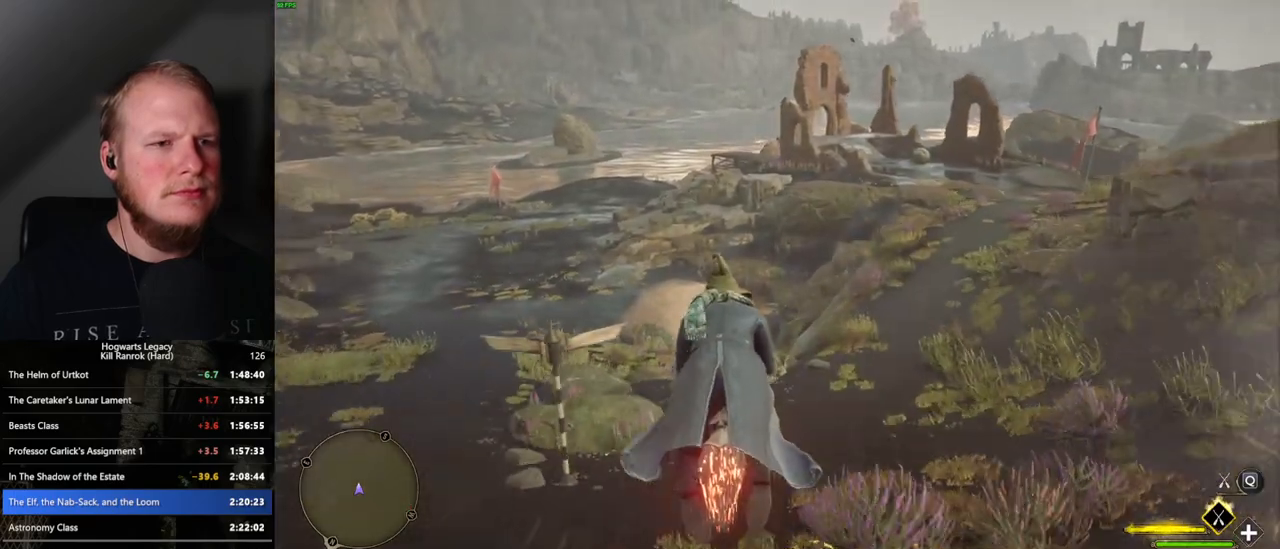
{"keys": ["w"], "mouse": ["left"], "events": [[117, "ctrl_l", "up"]]}
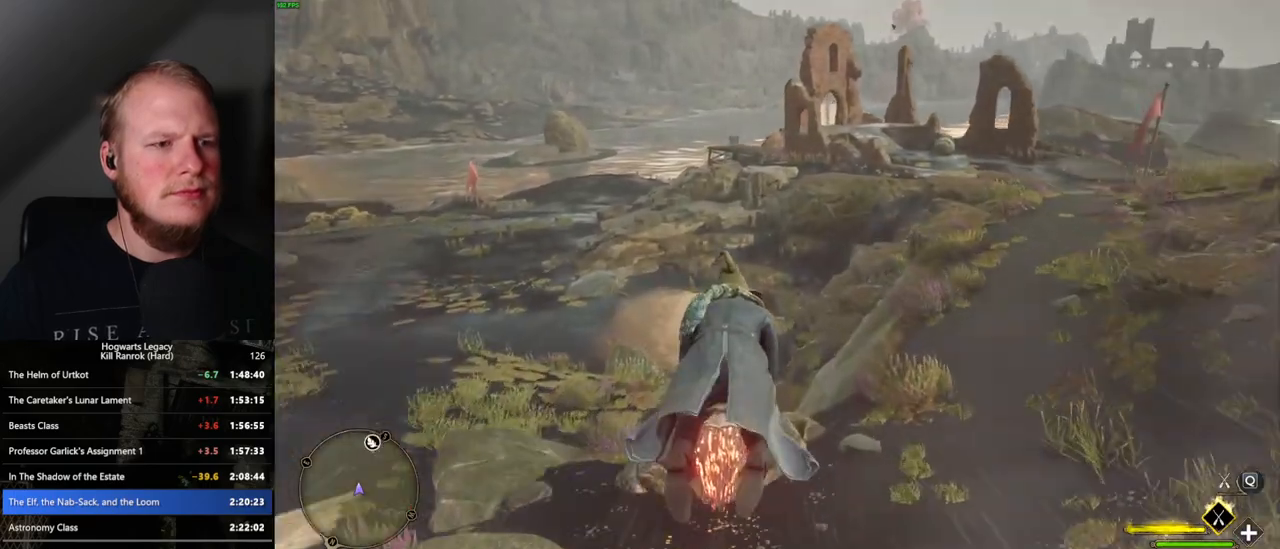
{"keys": ["w"], "mouse": ["left"], "events": []}
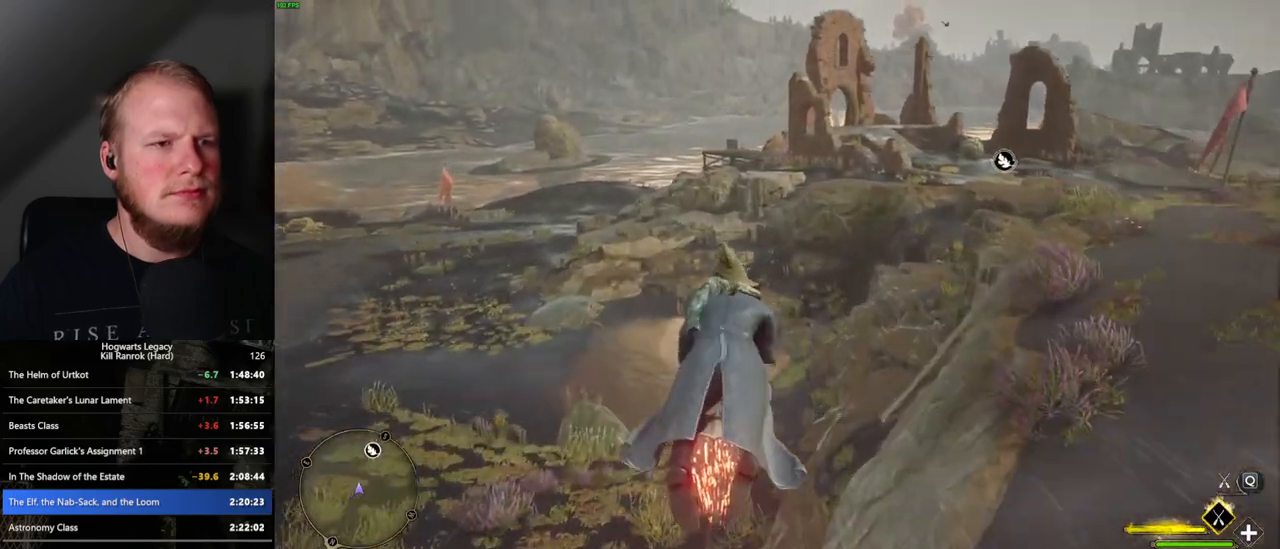
{"keys": ["w"], "mouse": ["left"], "events": []}
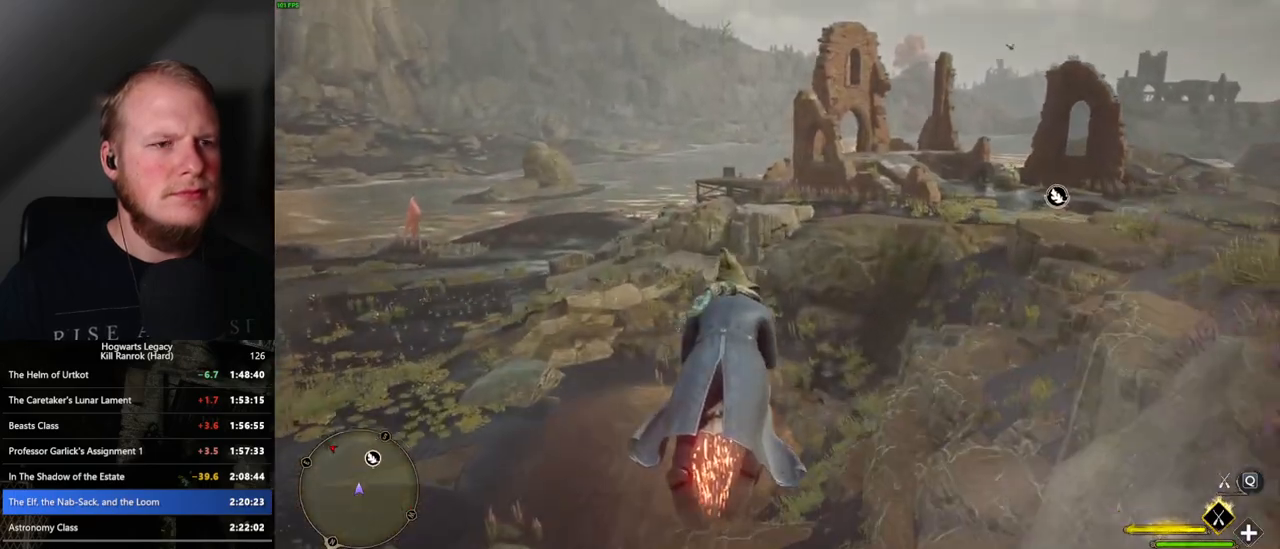
{"keys": ["w"], "mouse": ["left"], "events": []}
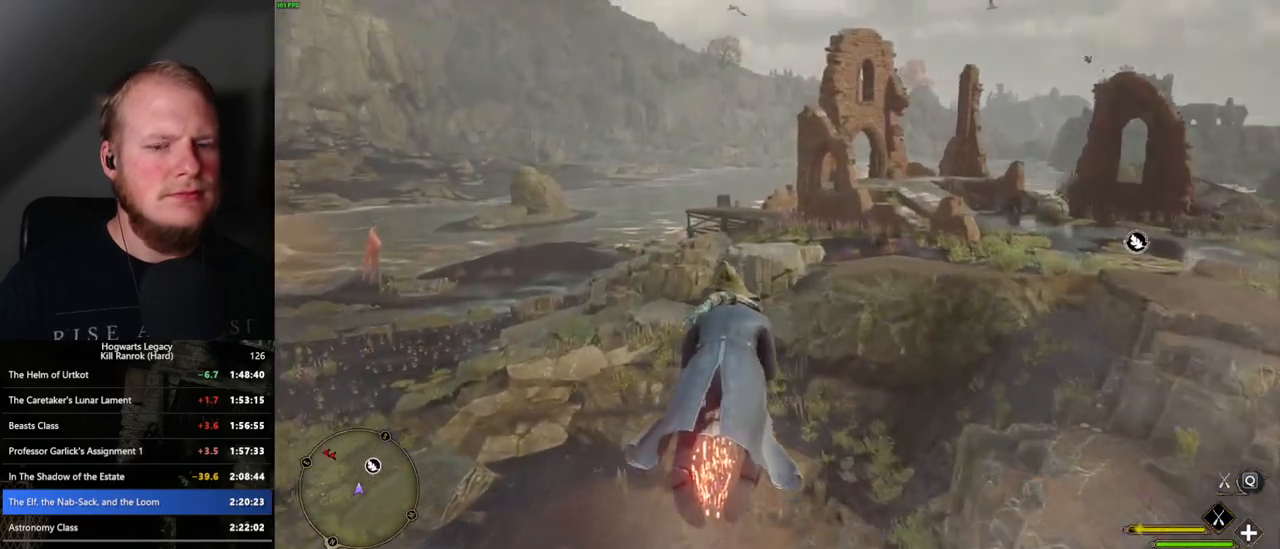
{"keys": ["w"], "mouse": ["left"], "events": []}
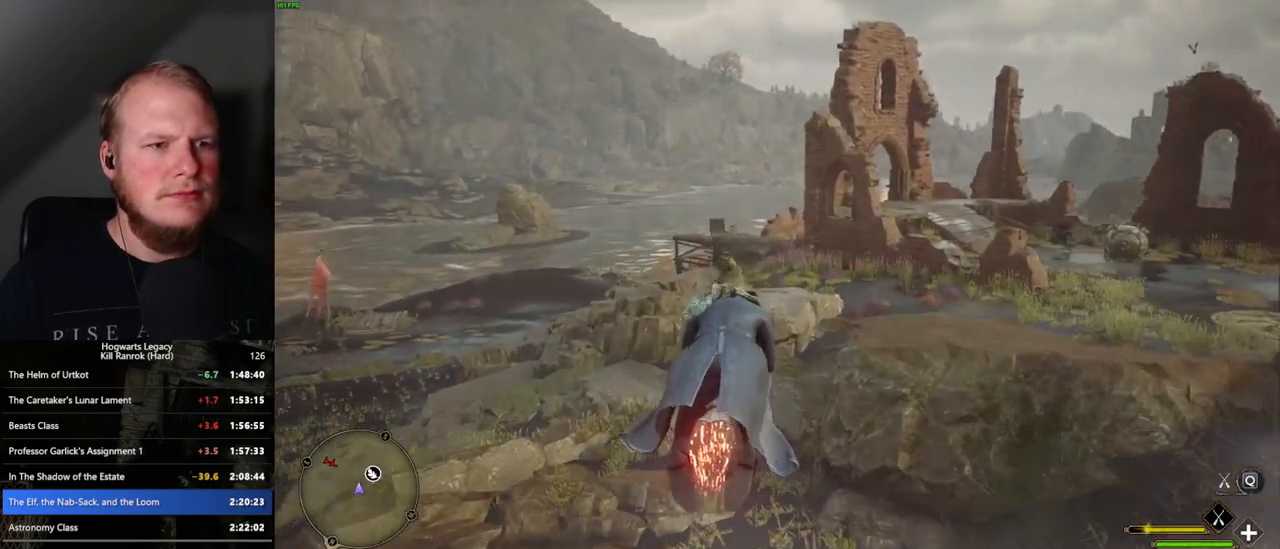
{"keys": ["ctrl_l", "w"], "mouse": ["left"], "events": [[300, "ctrl_l", "down"]]}
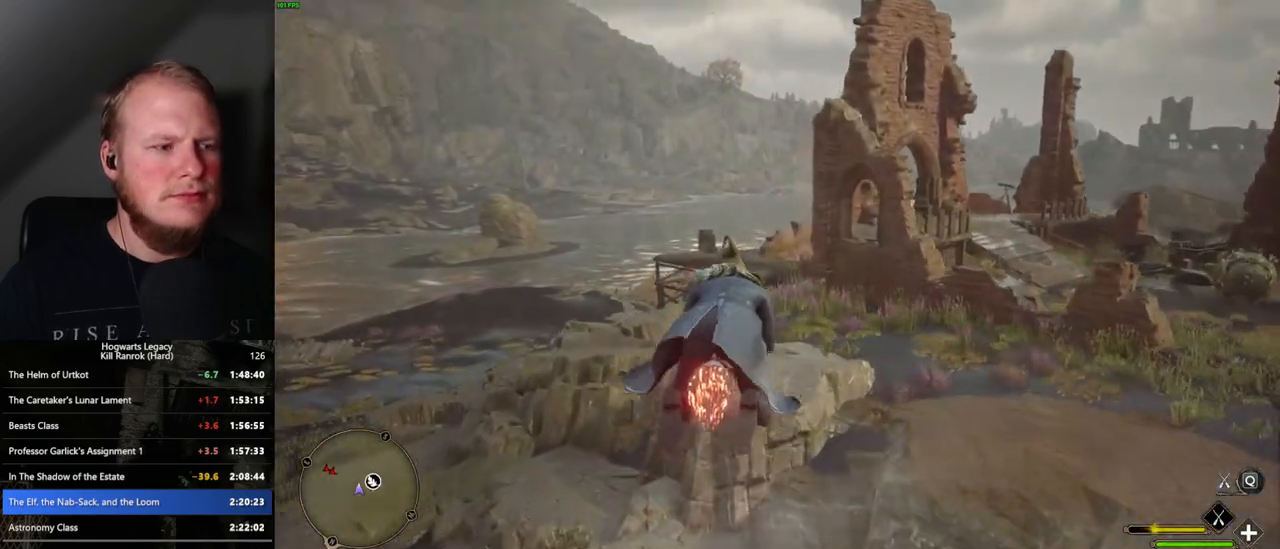
{"keys": ["w"], "mouse": ["left"], "events": [[100, "ctrl_l", "up"]]}
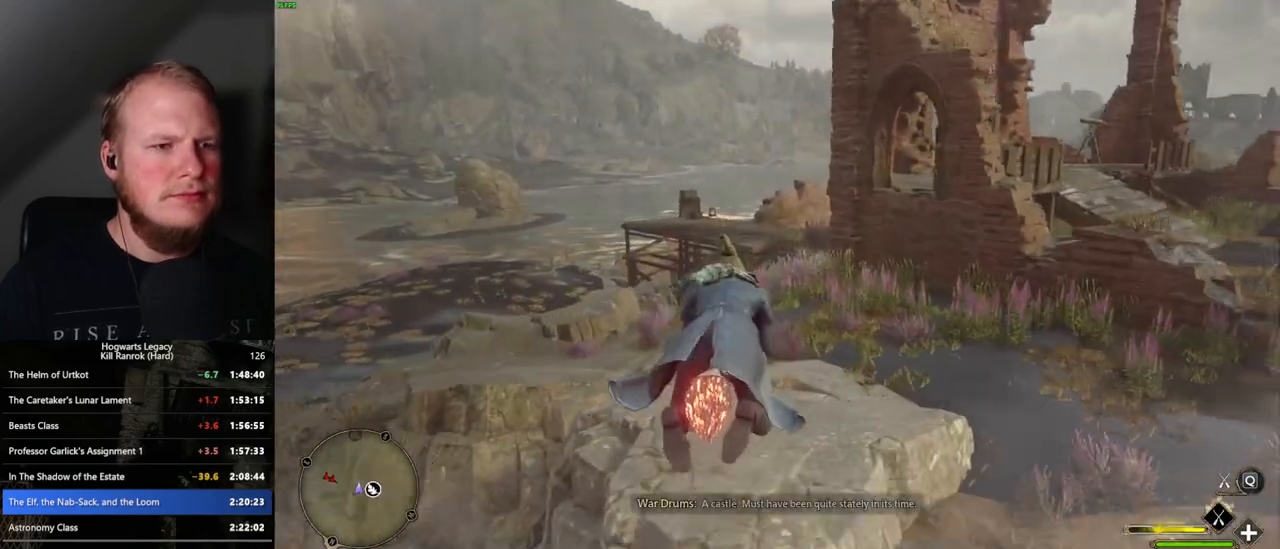
{"keys": ["w"], "mouse": ["left"], "events": [[33, "space", "down"], [117, "space", "up"], [250, "space", "down"], [417, "space", "up"]]}
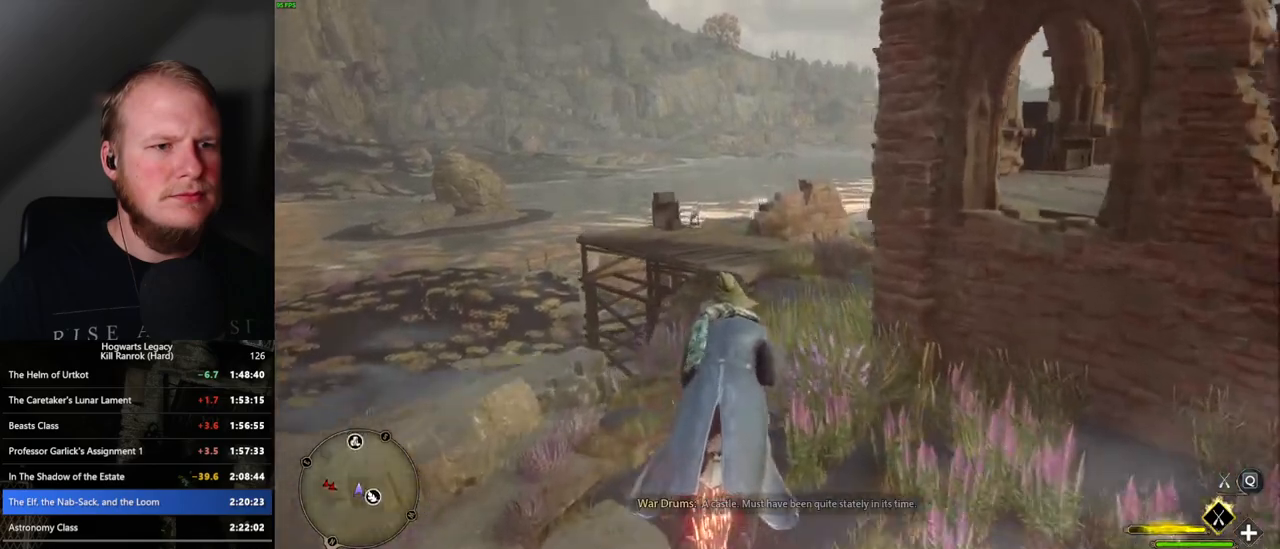
{"keys": ["w"], "mouse": ["left"], "events": []}
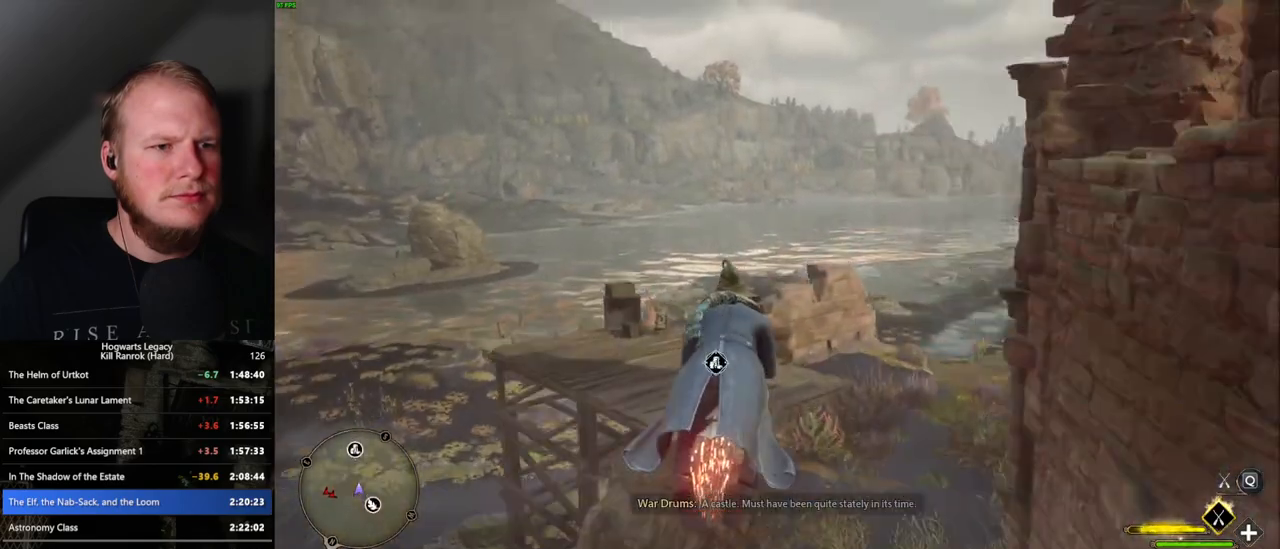
{"keys": ["ctrl_l", "w"], "mouse": ["left"], "events": [[333, "ctrl_l", "down"]]}
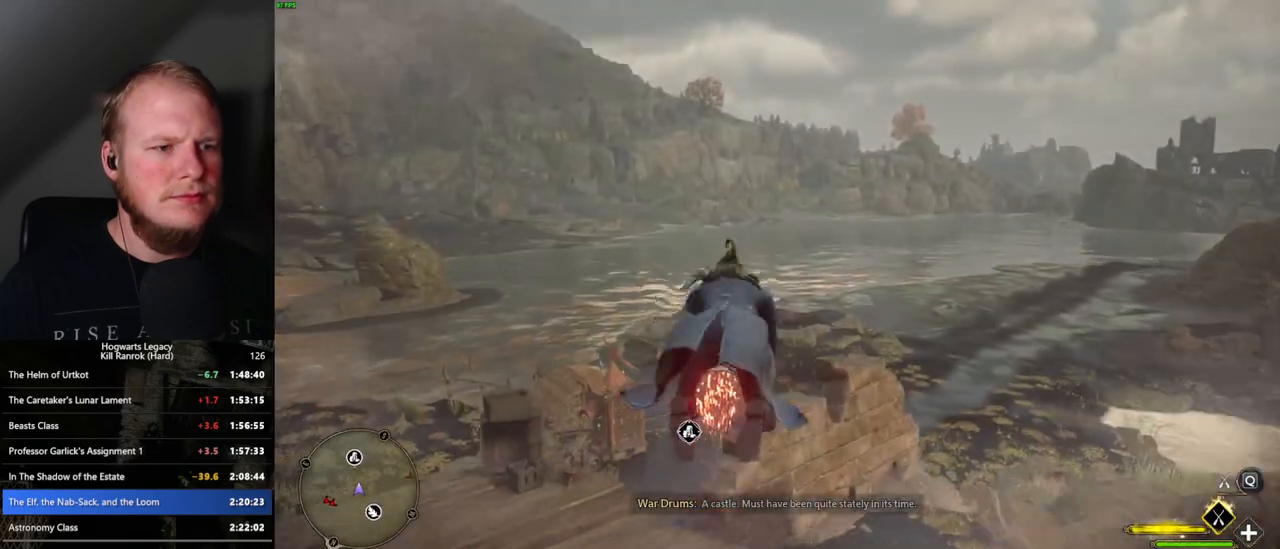
{"keys": ["ctrl_l", "w"], "mouse": ["left"], "events": []}
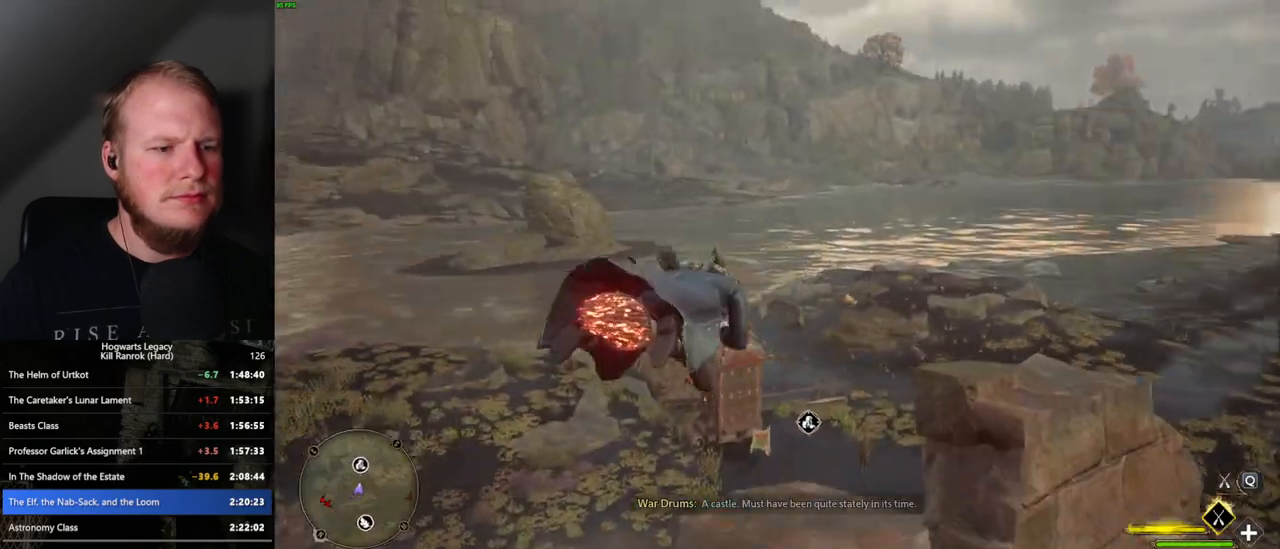
{"keys": ["ctrl_l", "w"], "mouse": ["left"], "events": []}
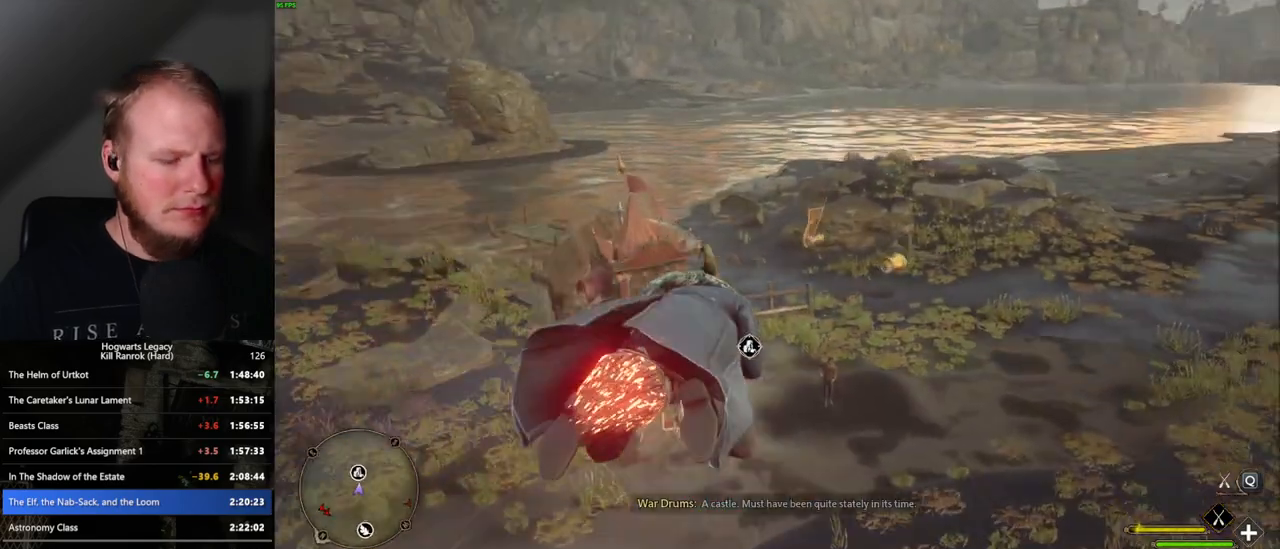
{"keys": ["ctrl_l", "w"], "mouse": ["left"], "events": []}
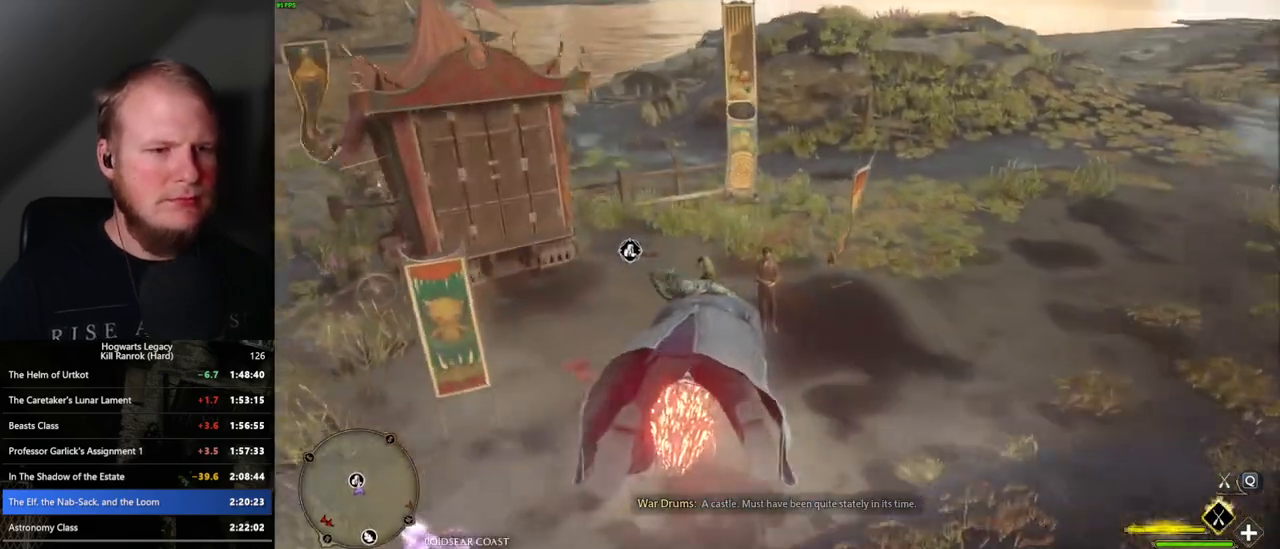
{"keys": ["f", "w"], "mouse": [], "events": [[133, "b", "down"], [133, "ctrl_l", "up"], [183, "mouse_left", "up"], [417, "b", "up"], [483, "f", "down"]]}
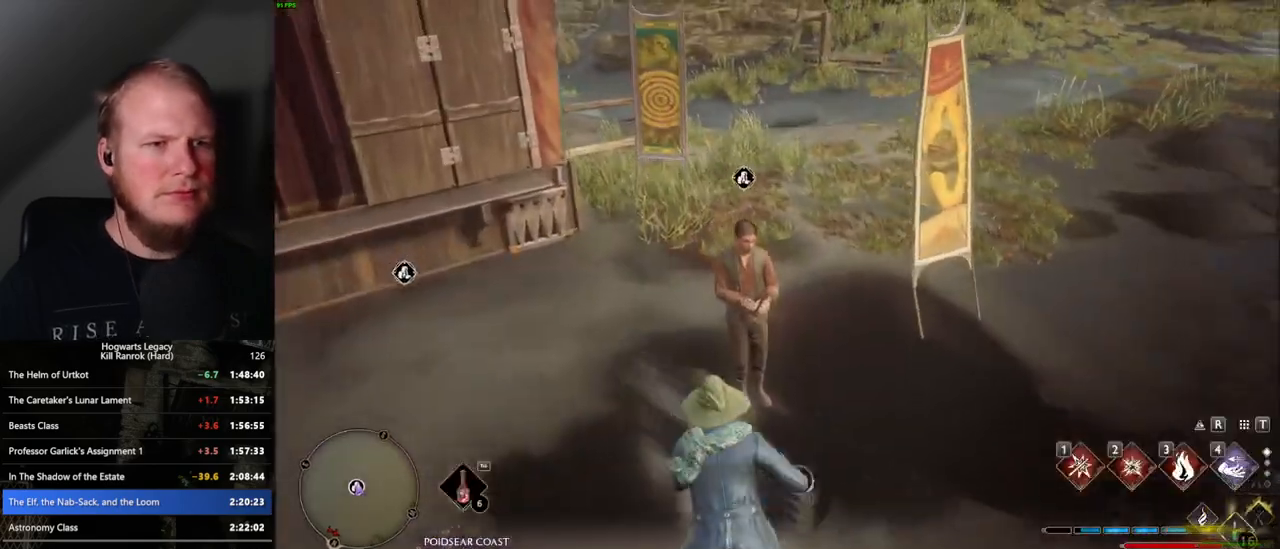
{"keys": [], "mouse": [], "events": [[17, "w", "up"], [100, "f", "up"], [150, "f", "down"], [267, "f", "up"], [367, "f", "down"], [433, "f", "up"]]}
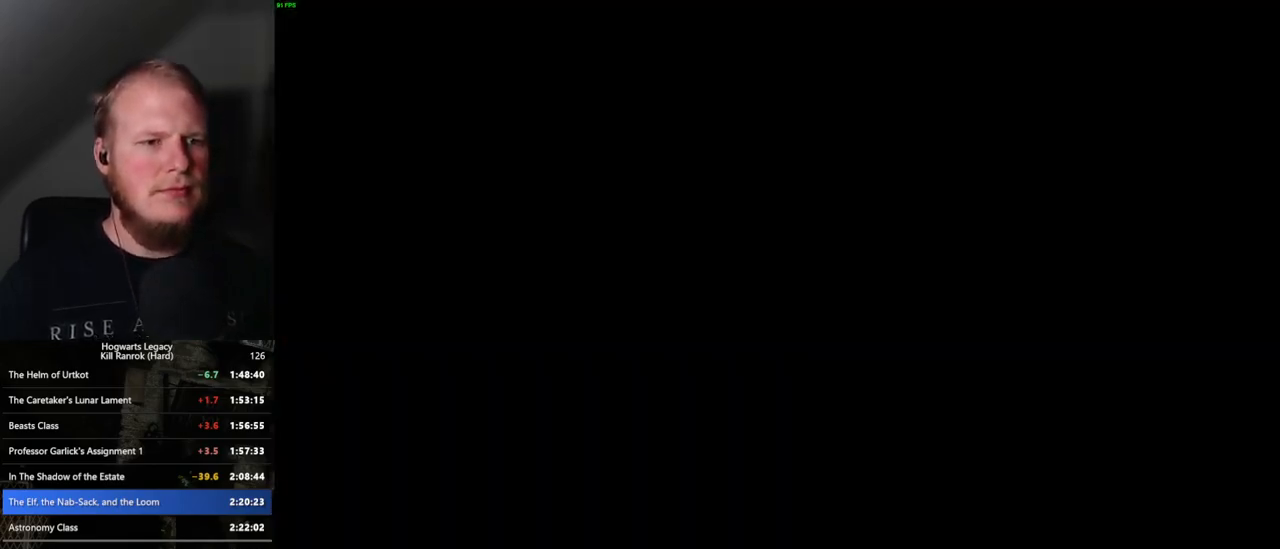
{"keys": [], "mouse": [], "events": [[200, "q", "down"], [233, "space", "down"], [267, "mouse_wheel", "down"], [283, "mouse_wheel", "up"], [300, "space", "up"], [333, "q", "up"], [367, "mouse_wheel", "down"], [367, "q", "down"], [383, "mouse_wheel", "up"], [400, "mouse_wheel", "down"], [400, "space", "down"], [417, "mouse_wheel", "up"], [450, "q", "up"], [467, "space", "up"]]}
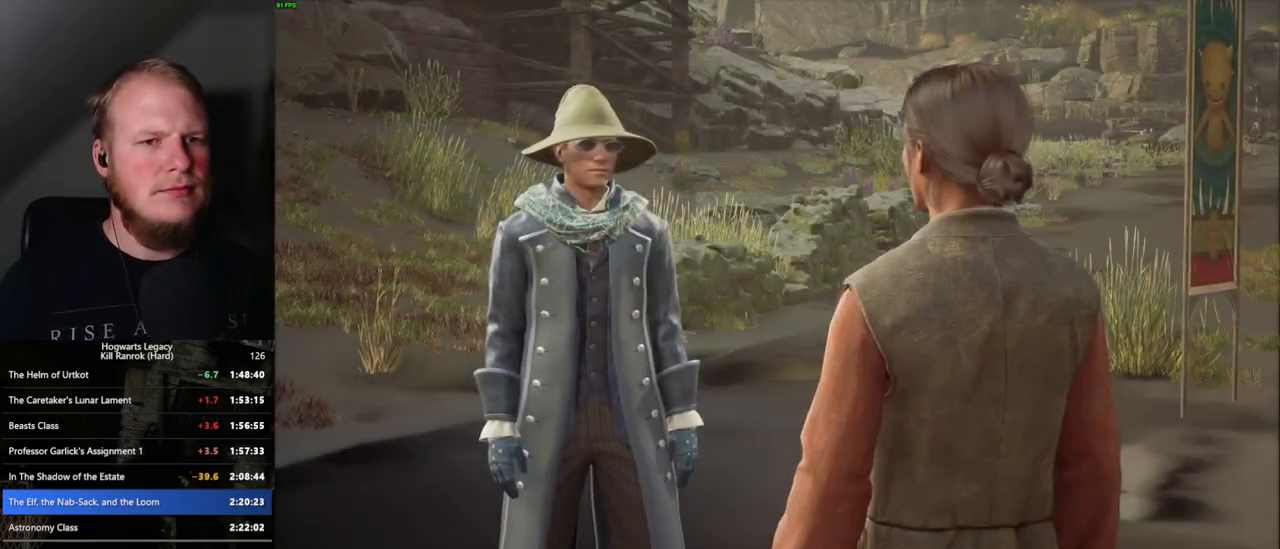
{"keys": ["q"], "mouse": [], "events": [[50, "q", "down"], [50, "space", "down"], [100, "q", "up"], [133, "space", "up"], [200, "q", "down"], [217, "space", "down"], [250, "q", "up"], [267, "space", "up"], [367, "q", "down"], [417, "mouse_wheel", "down"], [433, "mouse_wheel", "up"], [433, "q", "up"], [500, "q", "down"]]}
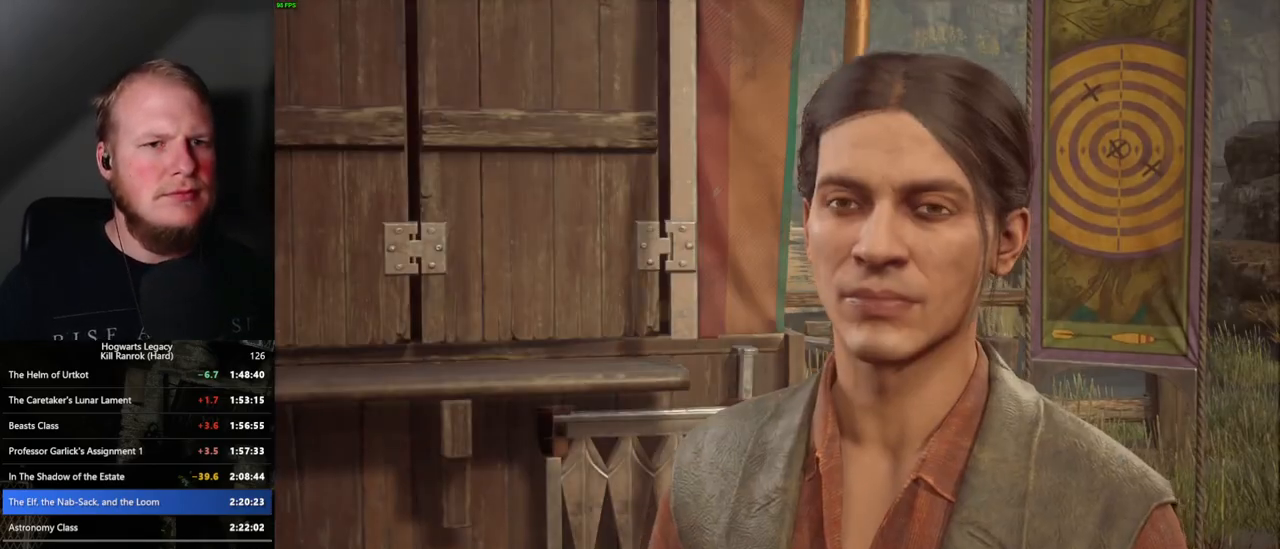
{"keys": ["q", "space"], "mouse": [], "events": [[33, "space", "down"], [67, "q", "up"], [67, "space", "up"], [183, "q", "down"], [200, "q", "up"], [200, "space", "down"], [233, "mouse_wheel", "down"], [233, "space", "up"], [250, "mouse_wheel", "up"], [267, "mouse_wheel", "down"], [283, "mouse_wheel", "up"], [333, "q", "down"], [333, "space", "down"], [367, "q", "up"], [383, "space", "up"], [483, "q", "down"], [483, "space", "down"]]}
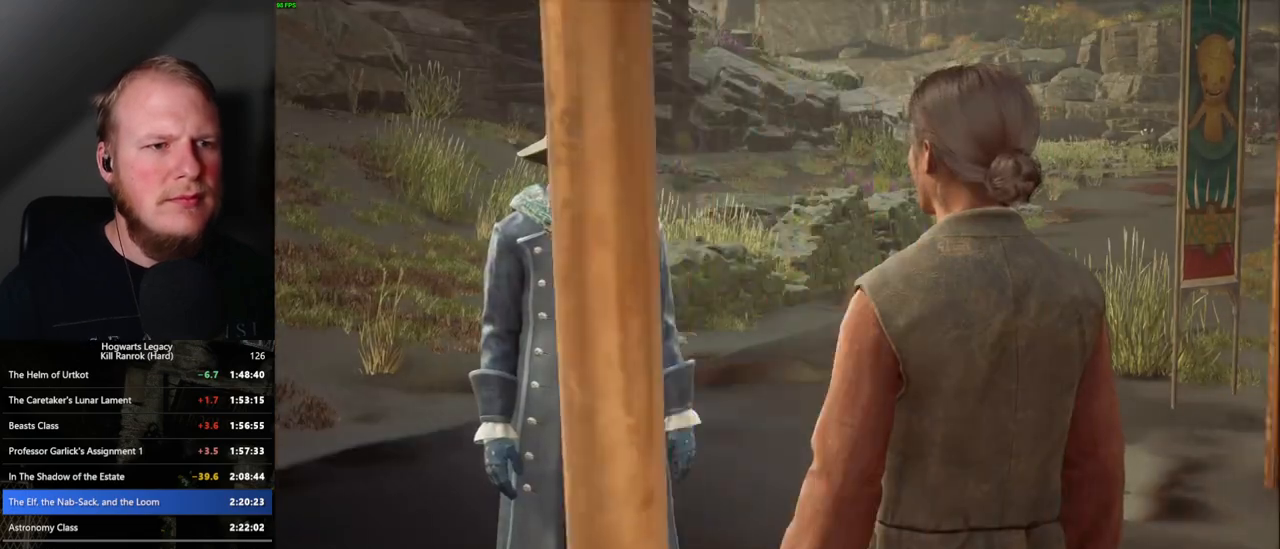
{"keys": [], "mouse": [], "events": [[33, "q", "up"], [33, "space", "up"], [133, "q", "down"], [150, "space", "down"], [200, "q", "up"], [200, "space", "up"], [233, "mouse_wheel", "down"], [250, "mouse_wheel", "up"], [250, "q", "down"], [267, "space", "down"], [317, "mouse_wheel", "down"], [333, "mouse_wheel", "up"], [333, "space", "up"], [350, "q", "up"], [383, "mouse_wheel", "down"], [400, "mouse_wheel", "up"], [433, "q", "down"], [433, "space", "down"], [500, "q", "up"], [500, "space", "up"]]}
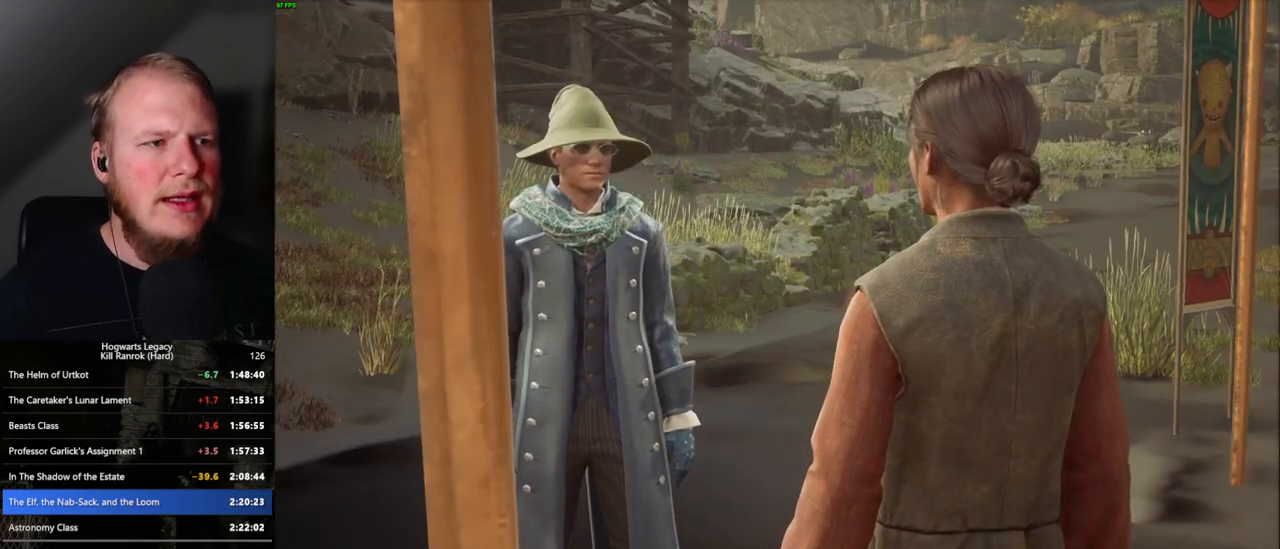
{"keys": [], "mouse": [], "events": [[83, "q", "down"], [83, "space", "down"], [133, "q", "up"], [133, "space", "up"], [150, "mouse_wheel", "down"], [183, "mouse_wheel", "up"], [233, "mouse_wheel", "down"], [250, "mouse_wheel", "up"], [250, "q", "down"], [250, "space", "down"], [267, "space", "up"], [283, "q", "up"], [383, "q", "down"], [400, "space", "down"], [433, "q", "up"], [433, "space", "up"]]}
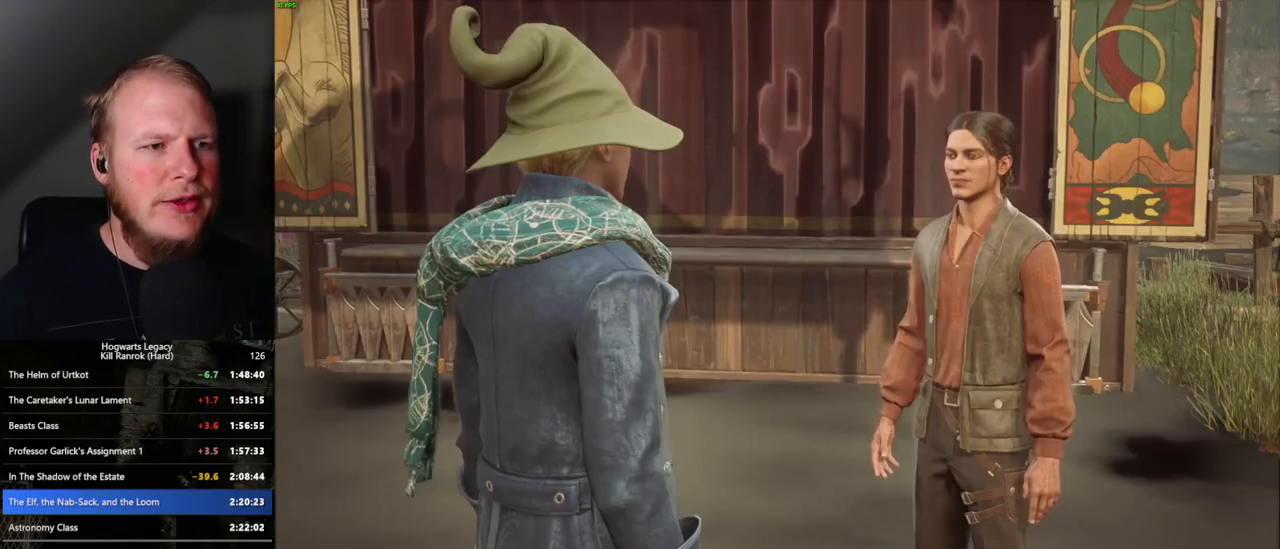
{"keys": [], "mouse": [], "events": [[50, "mouse_wheel", "down"], [50, "q", "down"], [50, "space", "down"], [67, "mouse_wheel", "up"], [83, "q", "up"], [83, "space", "up"], [117, "mouse_wheel", "down"], [133, "mouse_wheel", "up"], [183, "q", "down"], [200, "space", "down"], [233, "mouse_wheel", "down"], [233, "q", "up"], [233, "space", "up"], [250, "mouse_wheel", "up"], [383, "q", "down"], [383, "space", "down"], [417, "q", "up"], [433, "space", "up"]]}
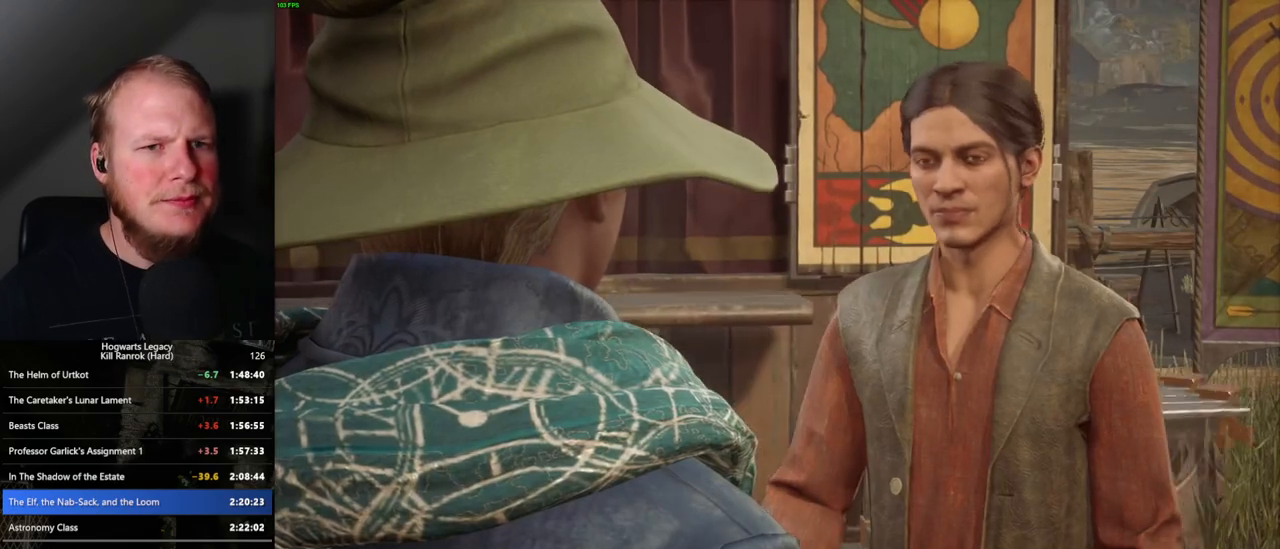
{"keys": ["q"], "mouse": [], "events": [[67, "mouse_wheel", "down"], [150, "mouse_wheel", "up"], [167, "mouse_wheel", "down"], [183, "mouse_wheel", "up"], [183, "q", "down"], [200, "mouse_wheel", "down"], [250, "mouse_wheel", "up"], [250, "q", "up"], [333, "q", "down"], [350, "space", "down"], [383, "q", "up"], [383, "space", "up"], [483, "mouse_wheel", "down"], [500, "mouse_wheel", "up"], [500, "q", "down"]]}
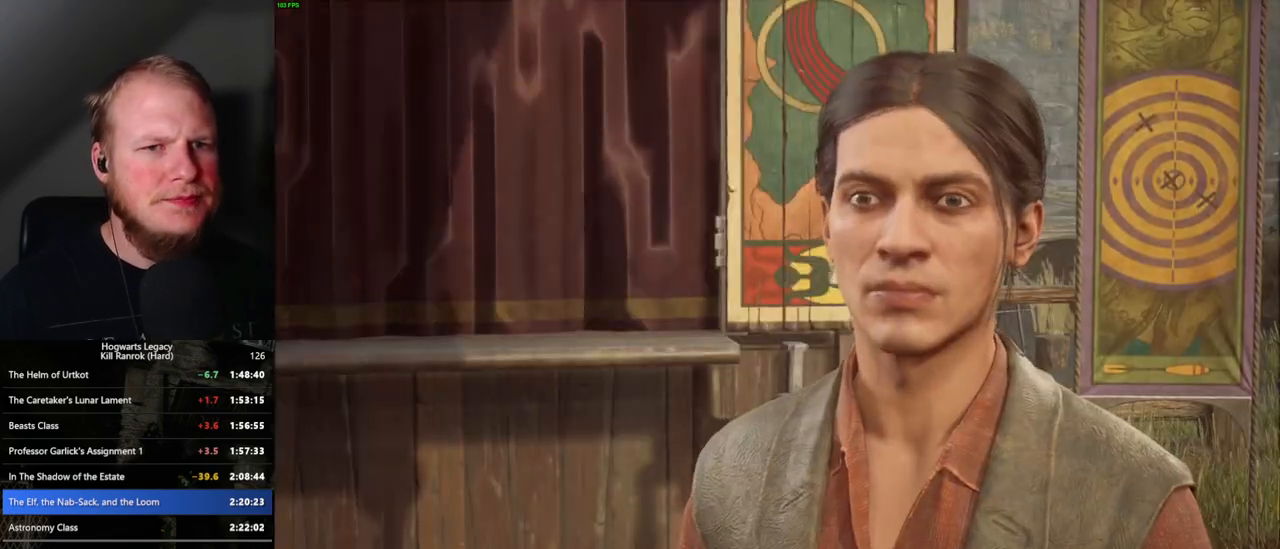
{"keys": [], "mouse": ["wheel"], "events": [[33, "q", "up"], [83, "mouse_wheel", "down"], [117, "mouse_wheel", "up"], [150, "q", "down"], [200, "q", "up"], [283, "q", "down"], [300, "space", "down"], [350, "q", "up"], [350, "space", "up"], [433, "mouse_wheel", "down"], [450, "mouse_wheel", "up"], [450, "q", "down"], [483, "mouse_wheel", "down"], [483, "q", "up"]]}
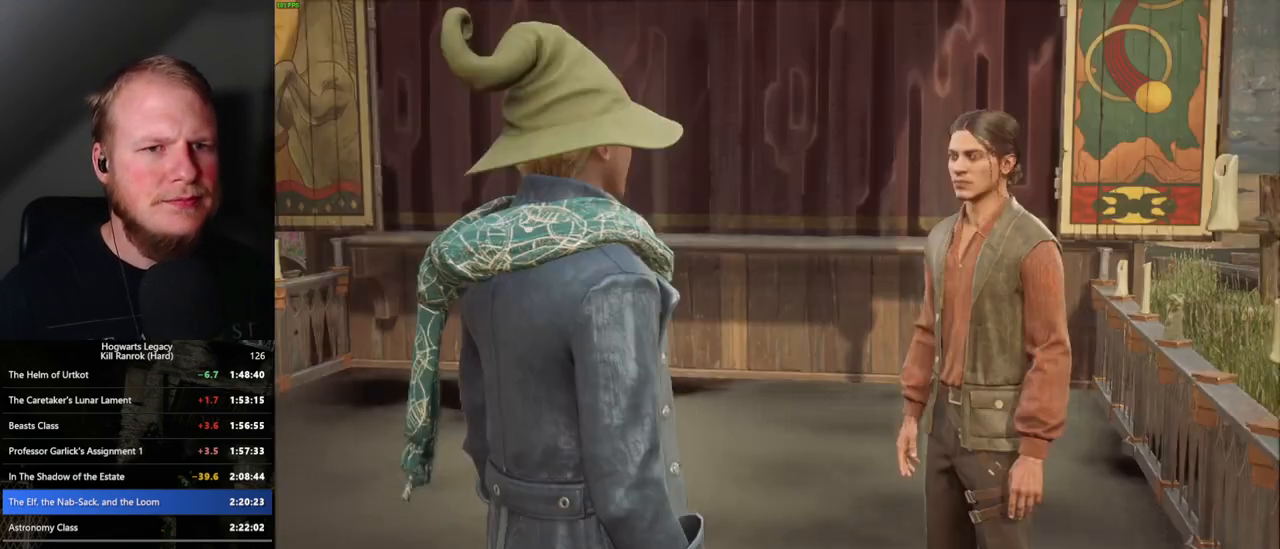
{"keys": [], "mouse": ["wheel"], "events": [[83, "mouse_wheel", "up"], [83, "q", "down"], [117, "mouse_wheel", "down"], [133, "mouse_wheel", "up"], [133, "q", "up"], [150, "mouse_wheel", "down"], [250, "mouse_wheel", "up"], [250, "q", "down"], [283, "q", "up"], [383, "q", "down"], [400, "space", "down"], [450, "q", "up"], [450, "space", "up"], [500, "mouse_wheel", "down"]]}
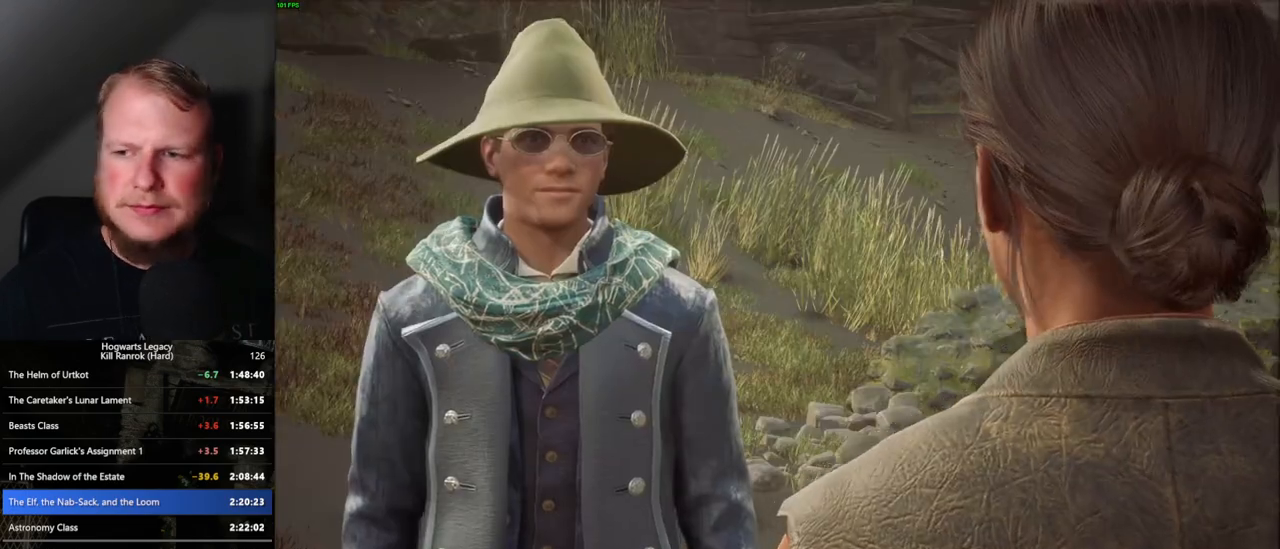
{"keys": [], "mouse": [], "events": [[50, "mouse_wheel", "up"], [67, "q", "down"], [83, "mouse_wheel", "down"], [100, "mouse_wheel", "up"], [100, "q", "up"], [117, "mouse_wheel", "down"], [200, "mouse_wheel", "up"], [200, "q", "down"], [217, "space", "down"], [250, "space", "up"], [267, "q", "up"], [367, "q", "down"], [383, "space", "down"], [417, "q", "up"], [417, "space", "up"], [450, "mouse_wheel", "down"], [467, "mouse_wheel", "up"]]}
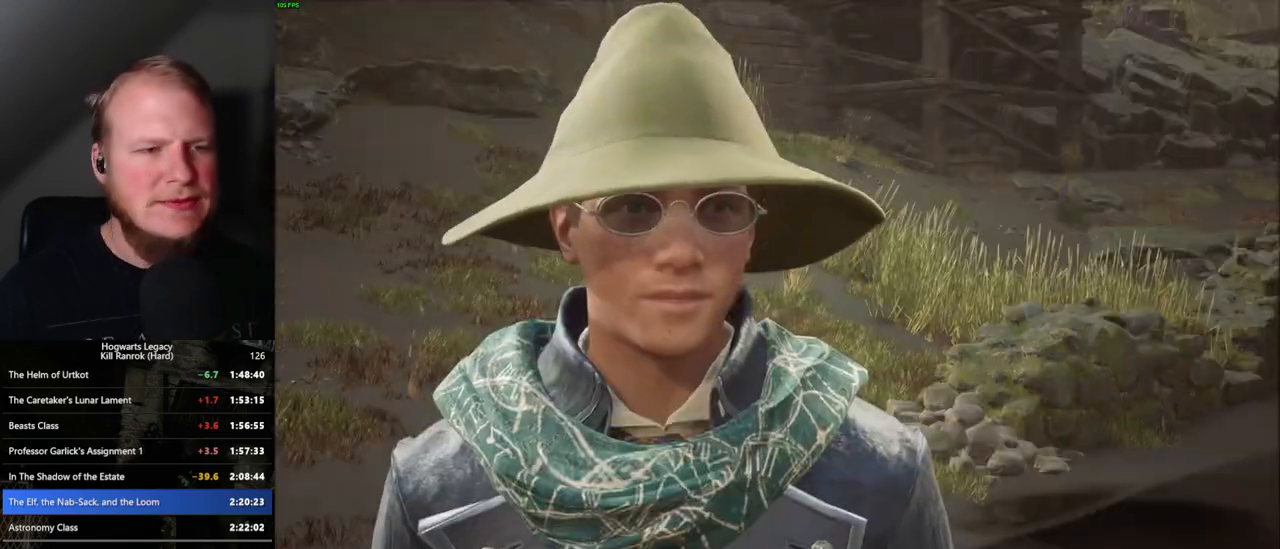
{"keys": ["q", "space"], "mouse": ["wheel"], "events": [[17, "mouse_wheel", "down"], [17, "space", "down"], [33, "mouse_wheel", "up"], [33, "q", "down"], [50, "mouse_wheel", "down"], [67, "mouse_wheel", "up"], [67, "q", "up"], [83, "mouse_wheel", "down"], [83, "space", "up"], [133, "mouse_wheel", "up"], [183, "q", "down"], [183, "space", "down"], [217, "q", "up"], [233, "space", "up"], [333, "q", "down"], [333, "space", "down"], [383, "q", "up"], [383, "space", "up"], [400, "mouse_wheel", "down"], [433, "mouse_wheel", "up"], [450, "mouse_wheel", "down"], [500, "q", "down"], [500, "space", "down"]]}
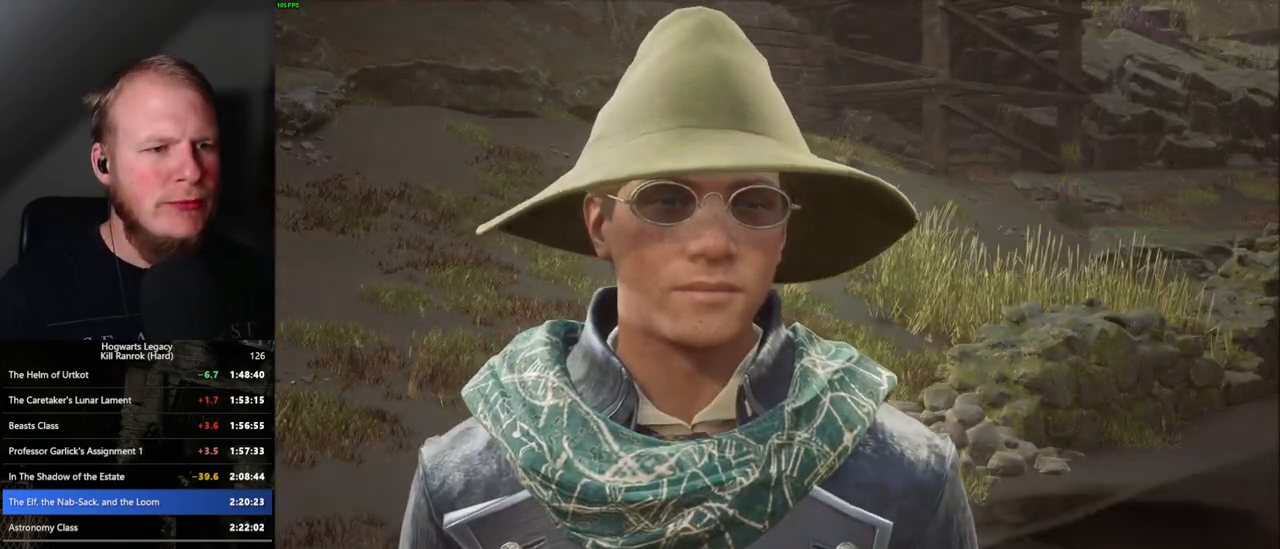
{"keys": [], "mouse": [], "events": [[33, "mouse_wheel", "up"], [33, "q", "up"], [50, "space", "up"], [150, "q", "down"], [150, "space", "down"], [200, "q", "up"], [200, "space", "up"]]}